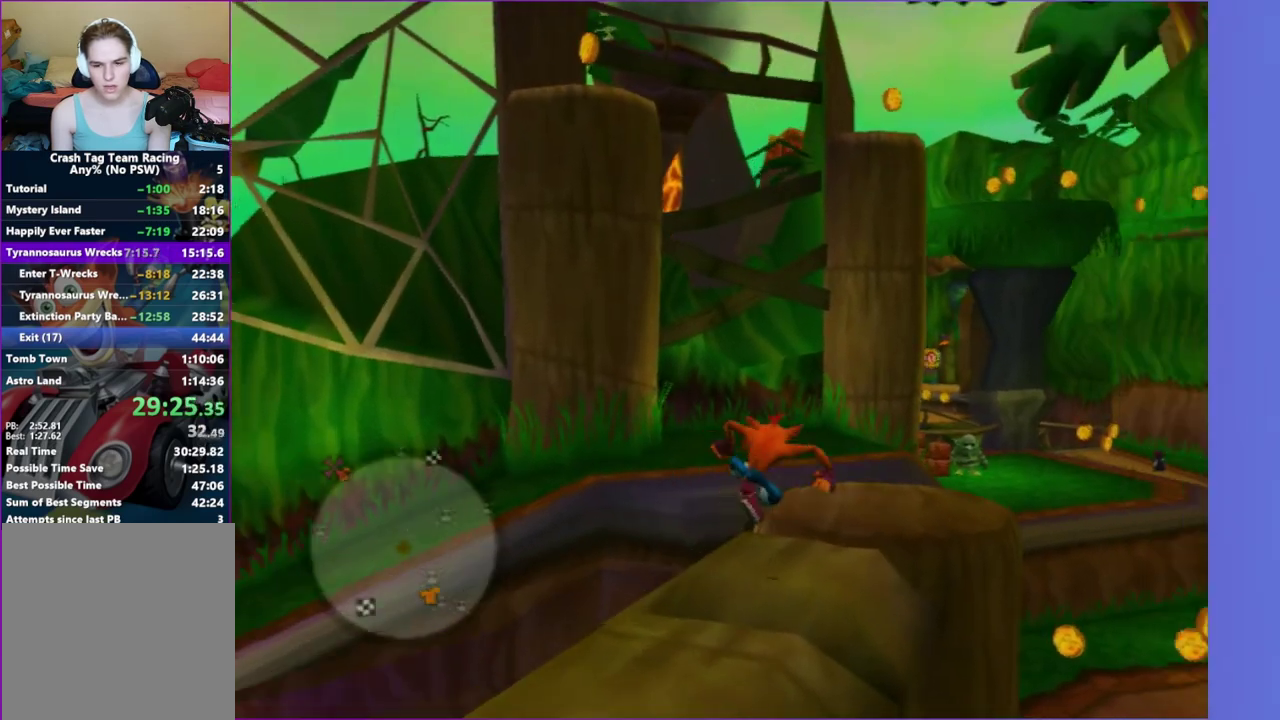
Gameplay with a controller (Xbox layout); each line is a JSON object with the inputs held at the frame after it. "events" lists button and stick changes between this image and that frame as [ms after this image, input, new state], when the widget could be followed in between. This overlay highlights the sticks when they move; stick clicks (L3 R3) are not distinguishable. Not read: L3 R3.
{"buttons": ["A"], "left_stick": "up", "right_stick": "center", "events": [[67, "left_stick", "up"], [417, "A", "down"]]}
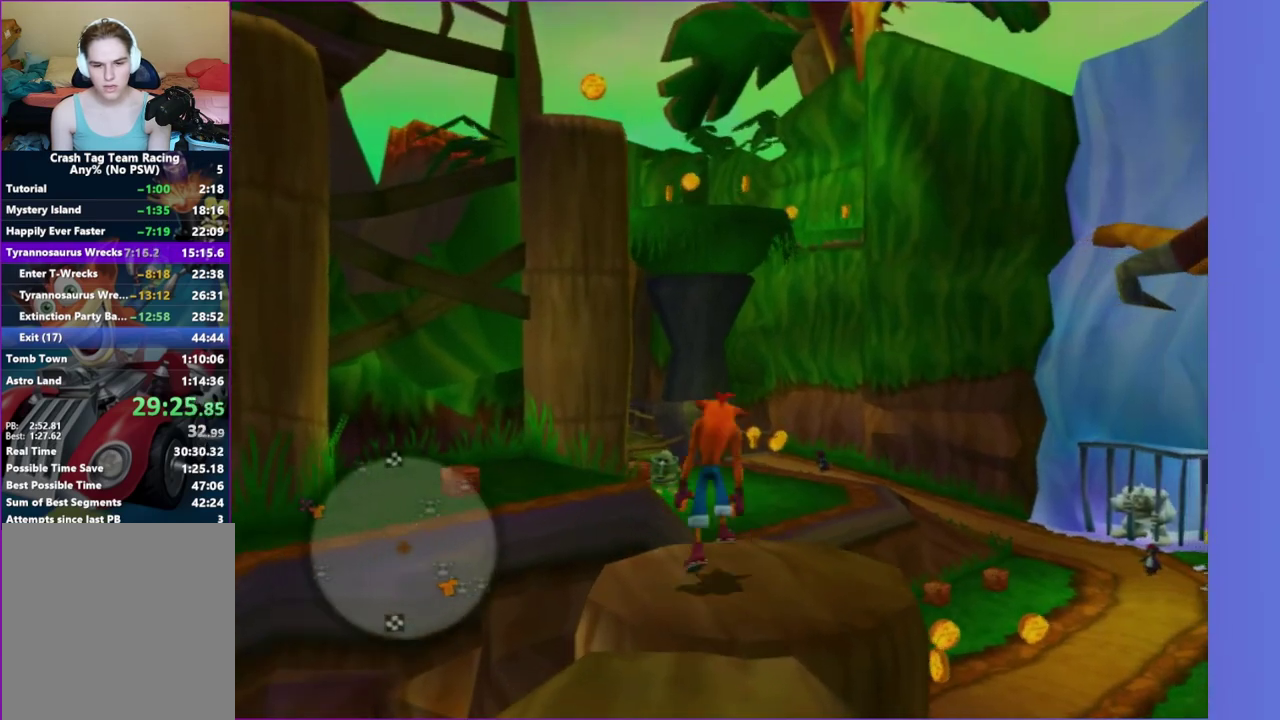
{"buttons": ["A"], "left_stick": "up", "right_stick": "center", "events": [[133, "A", "up"], [150, "left_stick", "center"], [200, "left_stick", "up"], [467, "A", "down"]]}
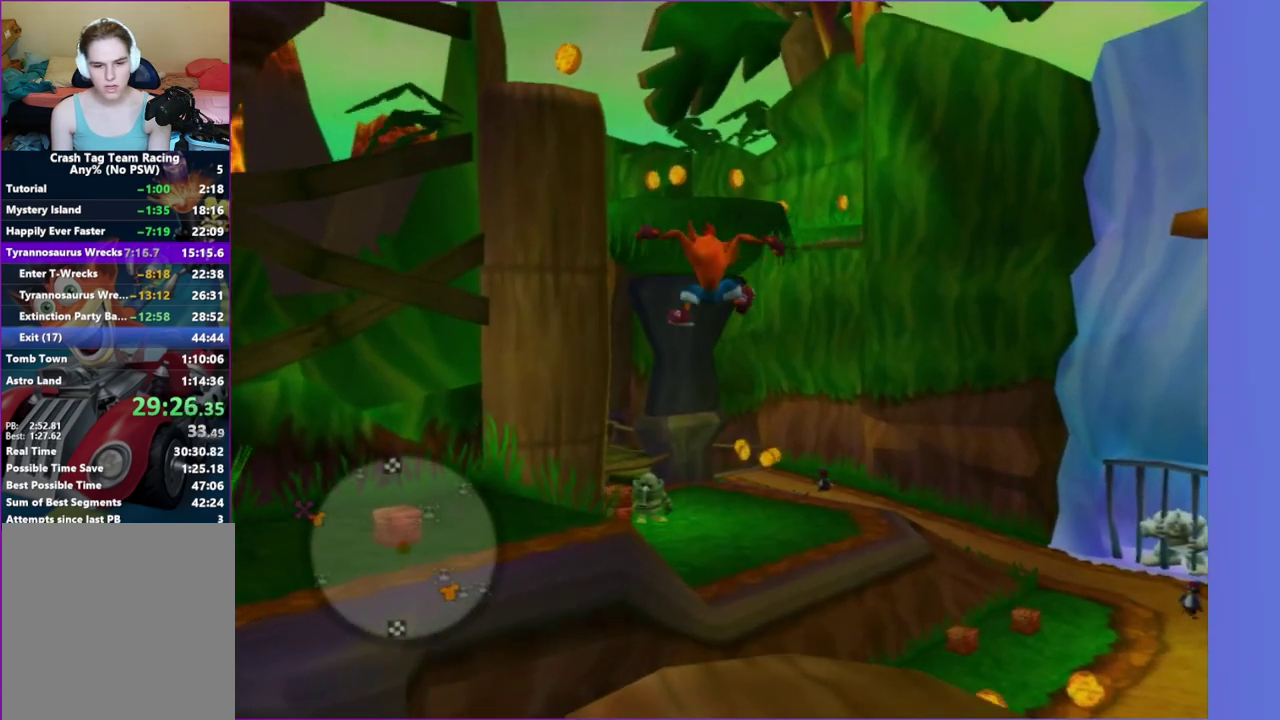
{"buttons": ["X"], "left_stick": "up", "right_stick": "center", "events": [[133, "A", "up"], [400, "X", "down"]]}
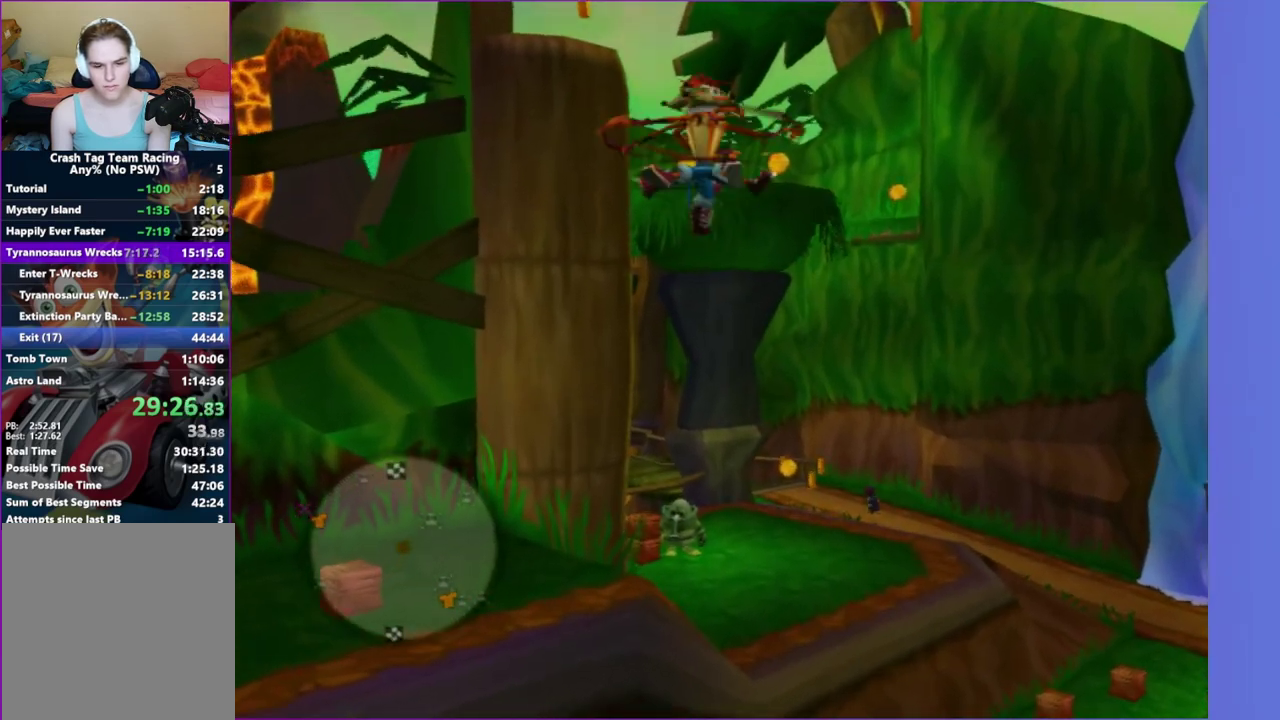
{"buttons": [], "left_stick": "up", "right_stick": "right", "events": [[17, "X", "up"], [133, "X", "down"], [217, "right_stick", "right"], [267, "X", "up"]]}
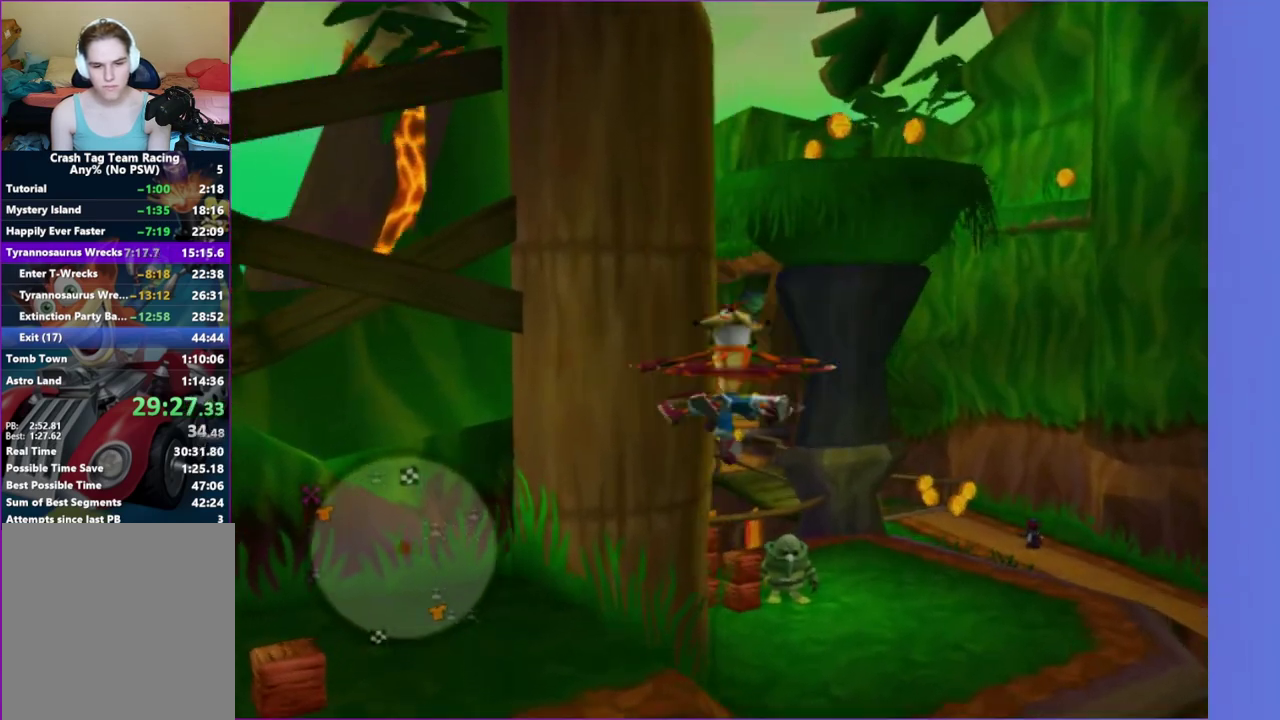
{"buttons": ["X"], "left_stick": "up-right", "right_stick": "center", "events": [[67, "left_stick", "up-right"], [133, "right_stick", "left"], [183, "right_stick", "center"], [400, "X", "down"]]}
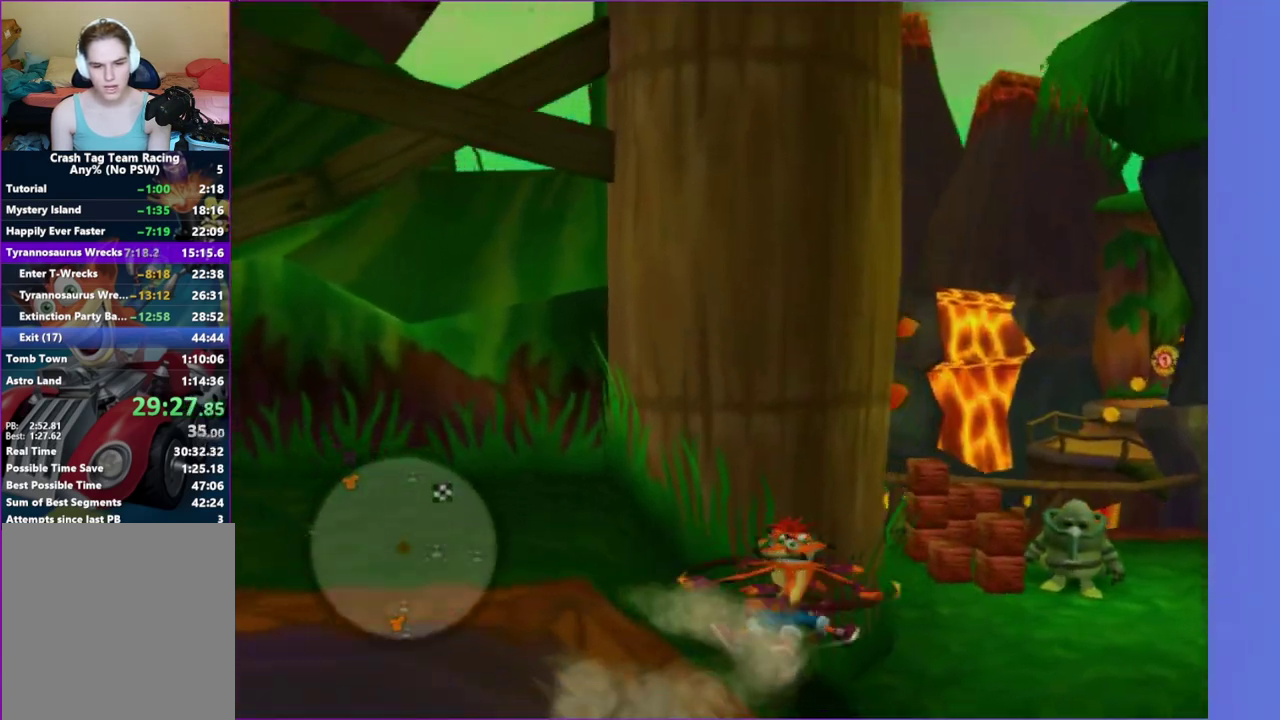
{"buttons": [], "left_stick": "up", "right_stick": "center", "events": [[33, "X", "up"], [150, "X", "down"], [250, "X", "up"], [350, "X", "down"], [433, "X", "up"], [450, "left_stick", "up"]]}
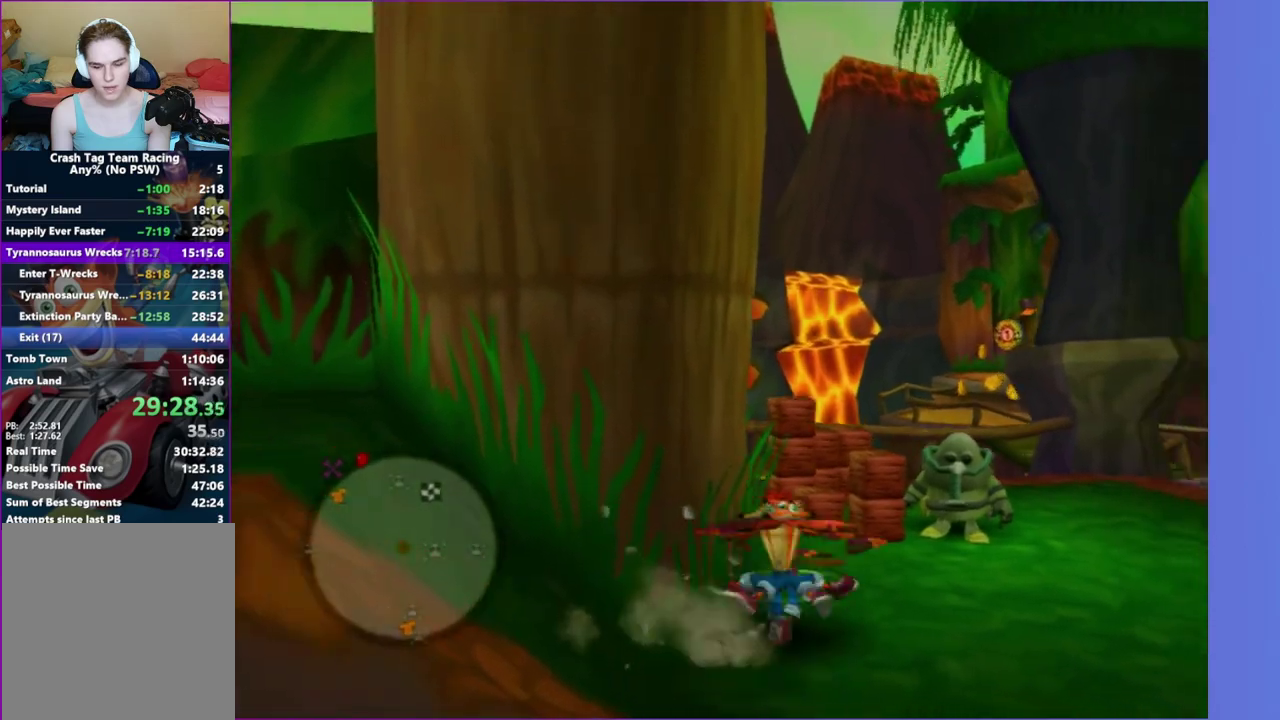
{"buttons": ["X"], "left_stick": "up", "right_stick": "center", "events": [[50, "X", "down"], [133, "X", "up"], [250, "X", "down"], [317, "X", "up"], [433, "X", "down"]]}
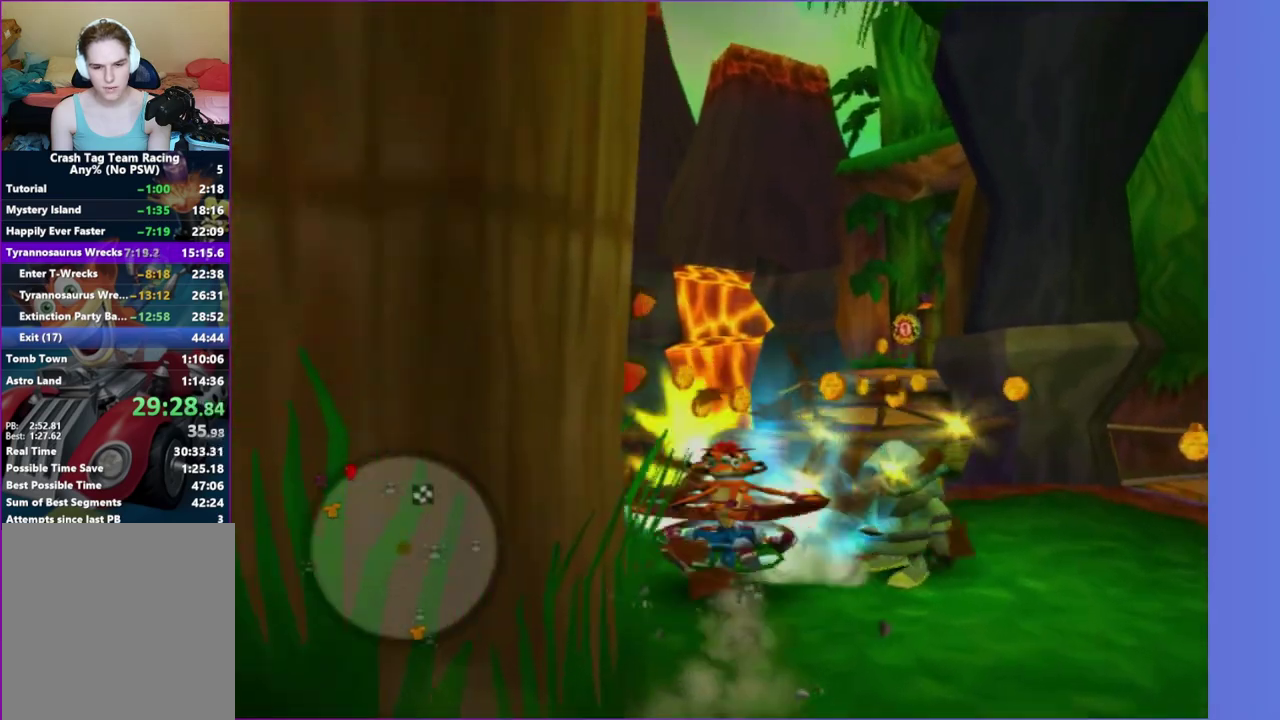
{"buttons": [], "left_stick": "down-right", "right_stick": "up-right", "events": [[17, "X", "up"], [17, "left_stick", "up-right"], [117, "X", "down"], [200, "X", "up"], [233, "left_stick", "up-left"], [300, "left_stick", "down-right"], [400, "right_stick", "up-right"]]}
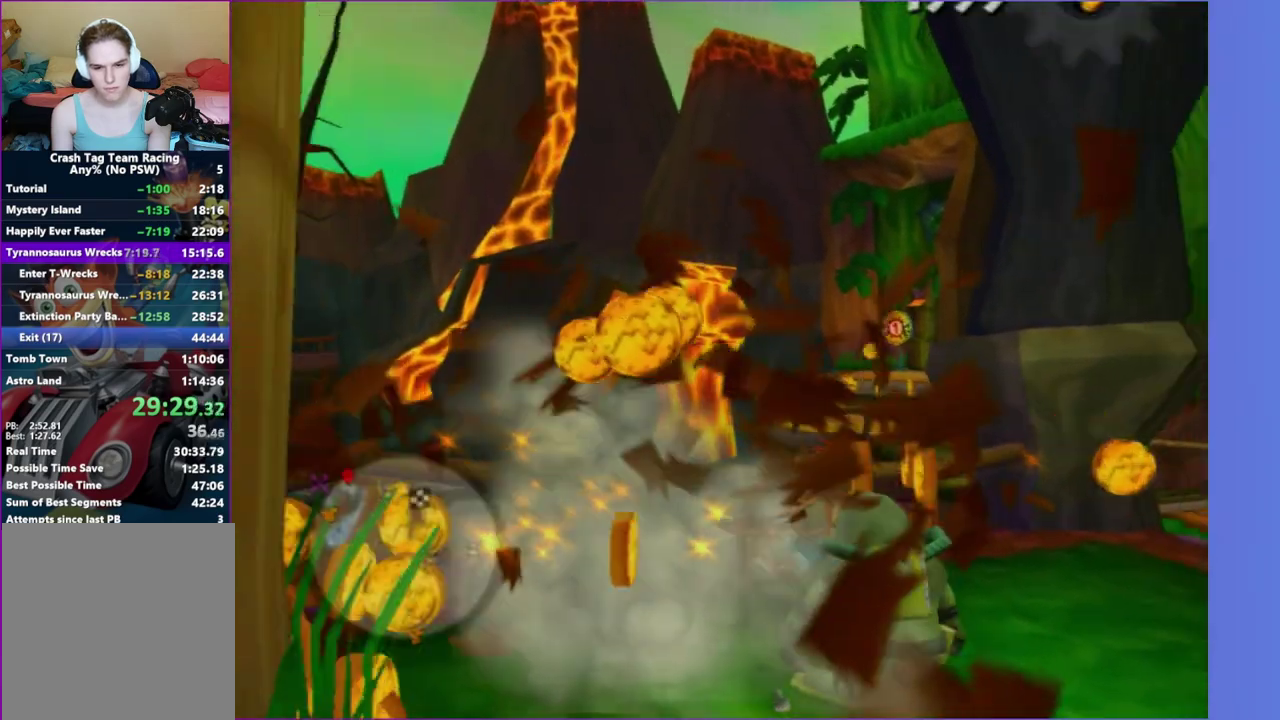
{"buttons": [], "left_stick": "right", "right_stick": "center"}
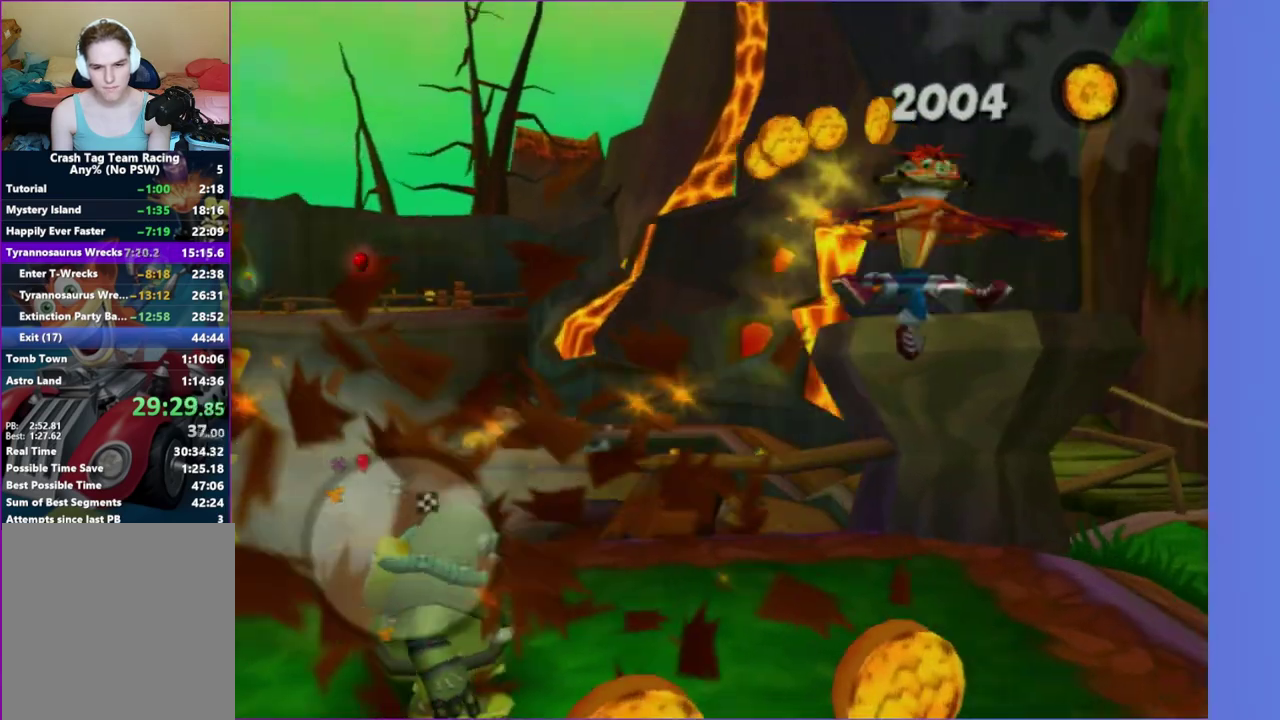
{"buttons": [], "left_stick": "up-right", "right_stick": "center", "events": [[50, "left_stick", "down-right"], [367, "left_stick", "up-right"]]}
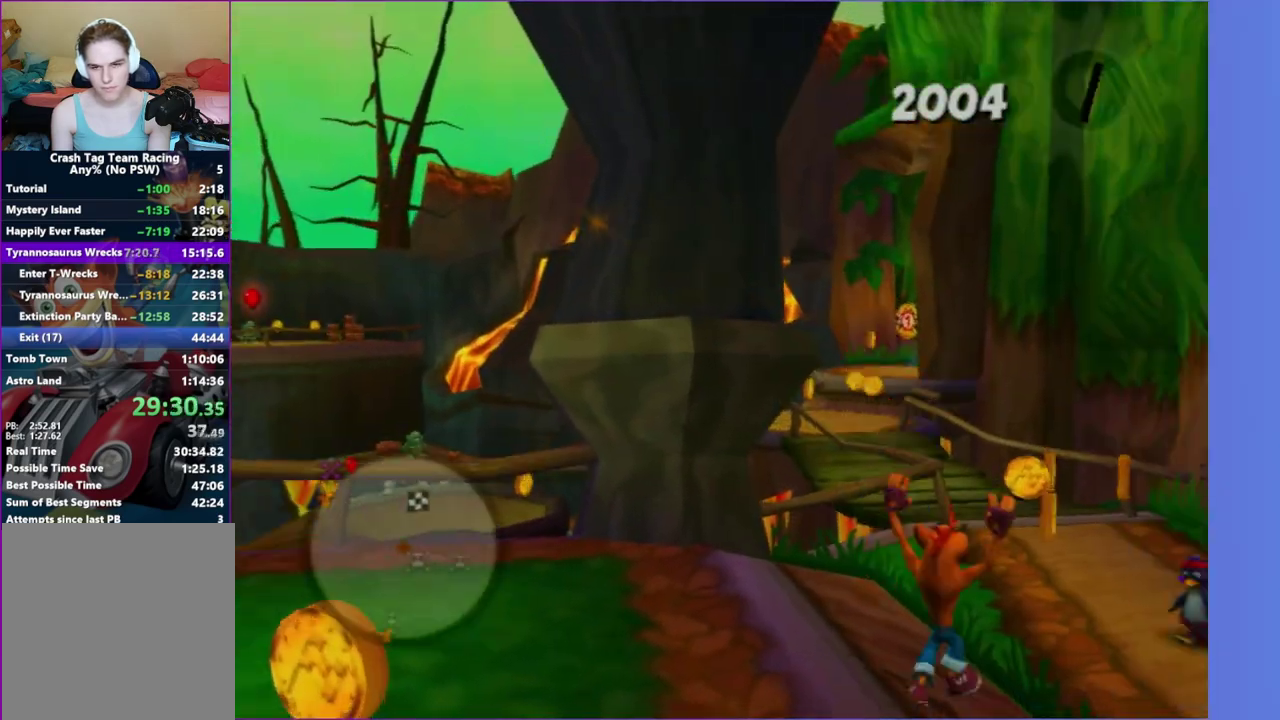
{"buttons": [], "left_stick": "up", "right_stick": "center", "events": [[33, "left_stick", "center"], [117, "right_stick", "up-right"], [133, "A", "down"], [167, "right_stick", "right"], [267, "A", "up"], [283, "left_stick", "up"], [300, "right_stick", "center"]]}
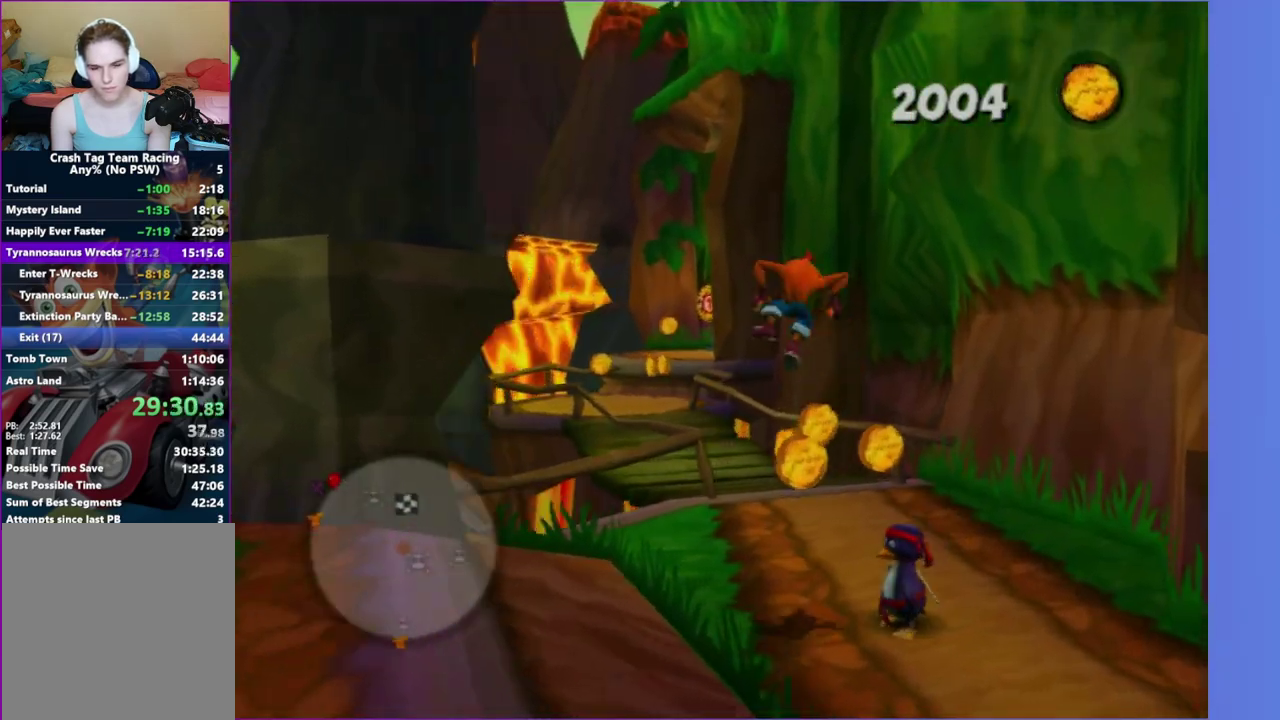
{"buttons": [], "left_stick": "up", "right_stick": "right", "events": [[150, "right_stick", "right"], [200, "left_stick", "up-right"], [200, "right_stick", "center"], [400, "left_stick", "up"], [500, "right_stick", "right"]]}
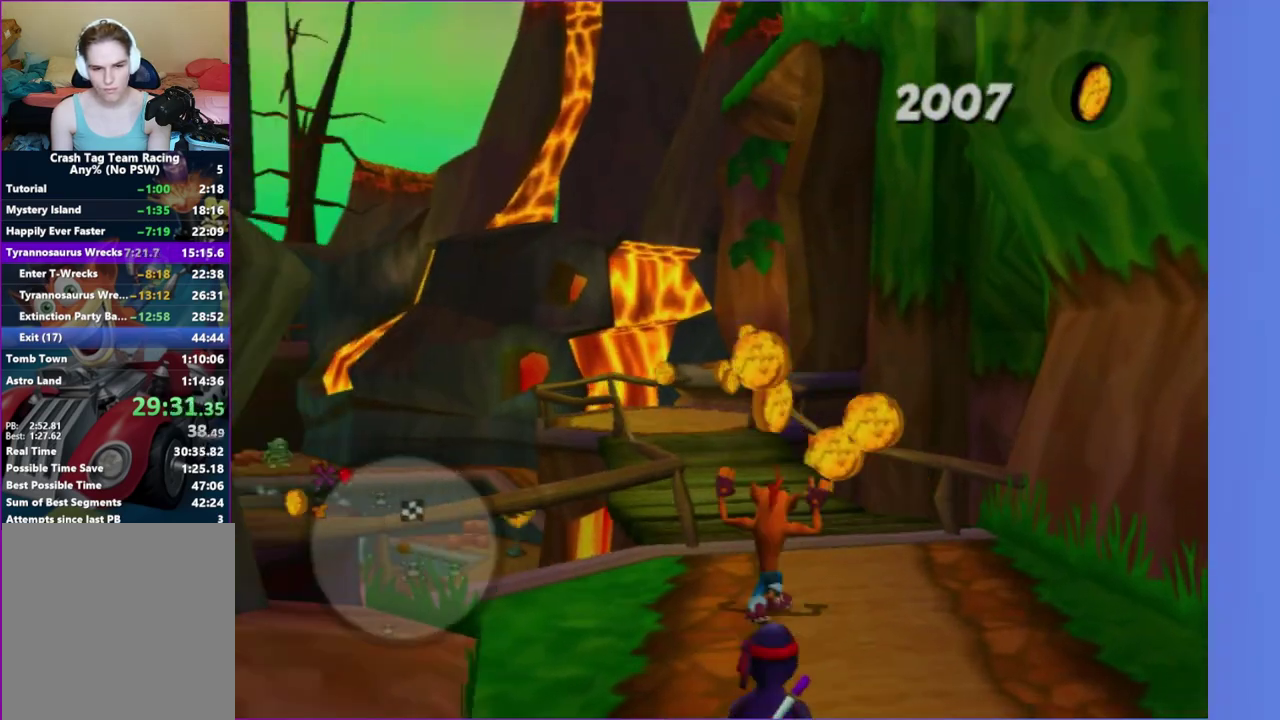
{"buttons": [], "left_stick": "up", "right_stick": "center", "events": [[150, "right_stick", "up-right"], [250, "right_stick", "center"], [383, "right_stick", "up"], [433, "right_stick", "center"]]}
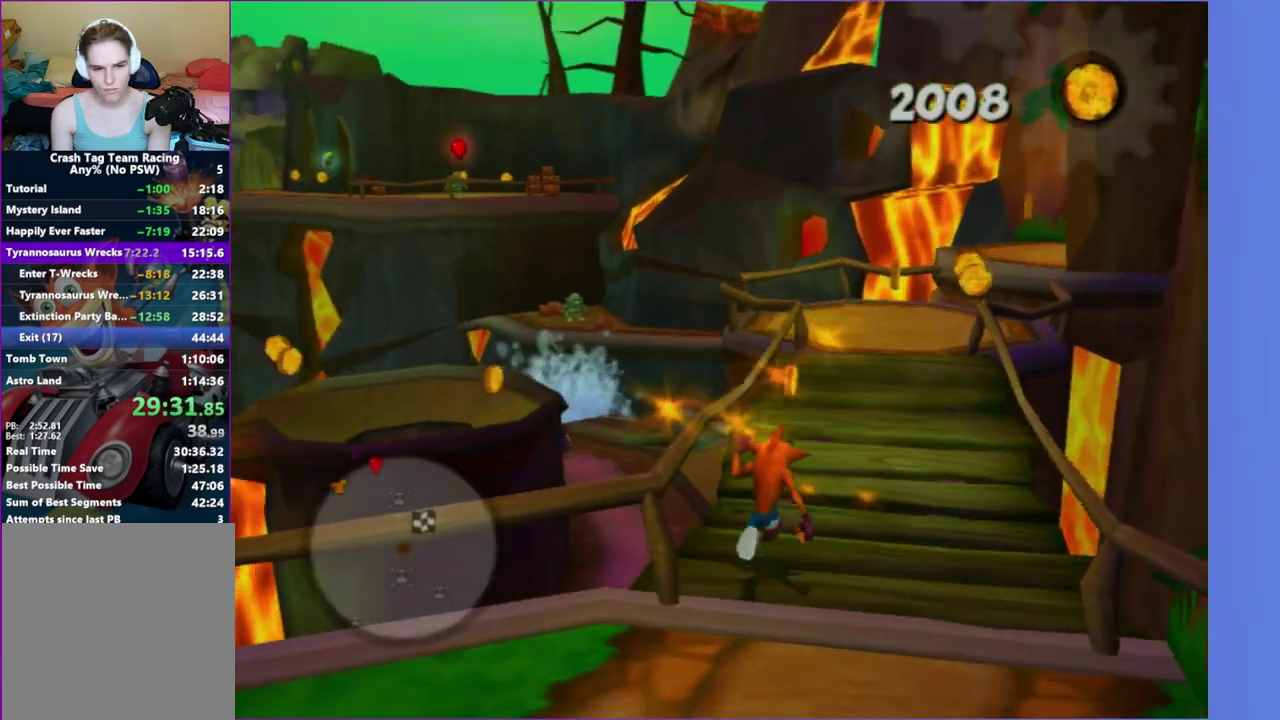
{"buttons": [], "left_stick": "up-right", "right_stick": "up-right", "events": [[150, "right_stick", "up-right"], [200, "left_stick", "up-right"], [267, "right_stick", "right"], [417, "right_stick", "up-right"]]}
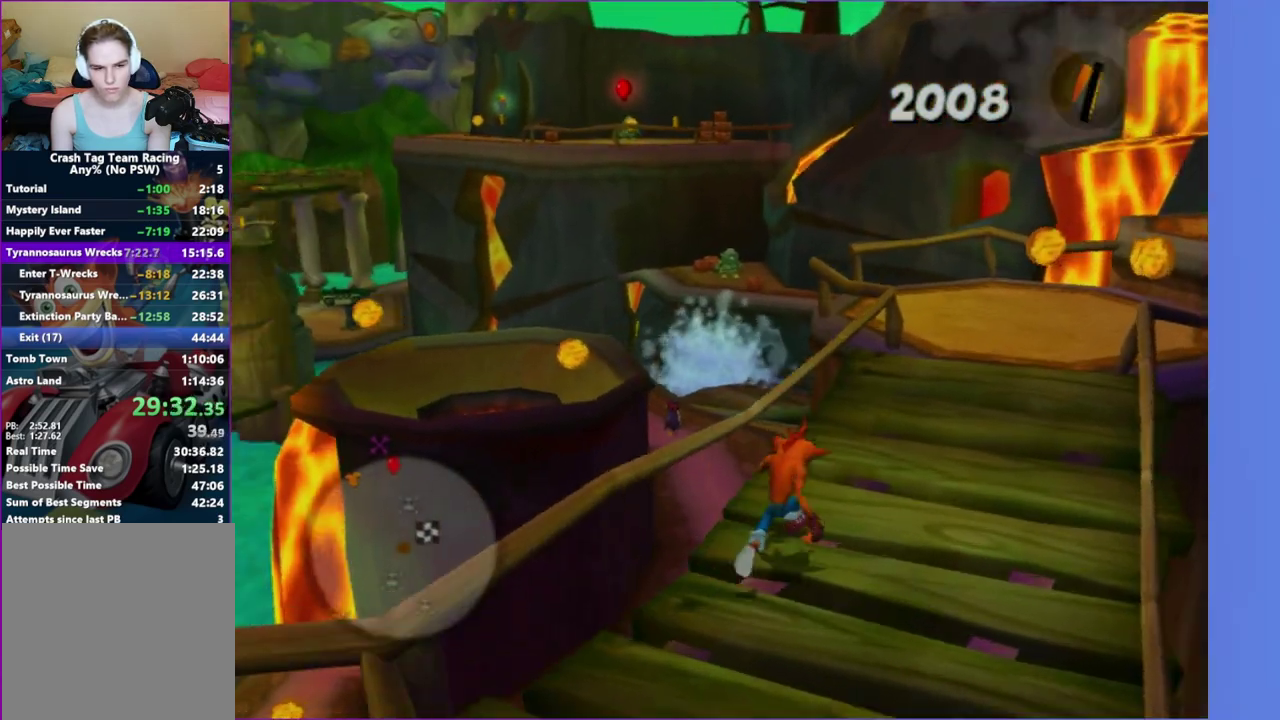
{"buttons": ["A"], "left_stick": "up", "right_stick": "center", "events": [[100, "right_stick", "center"], [433, "left_stick", "up"], [483, "A", "down"]]}
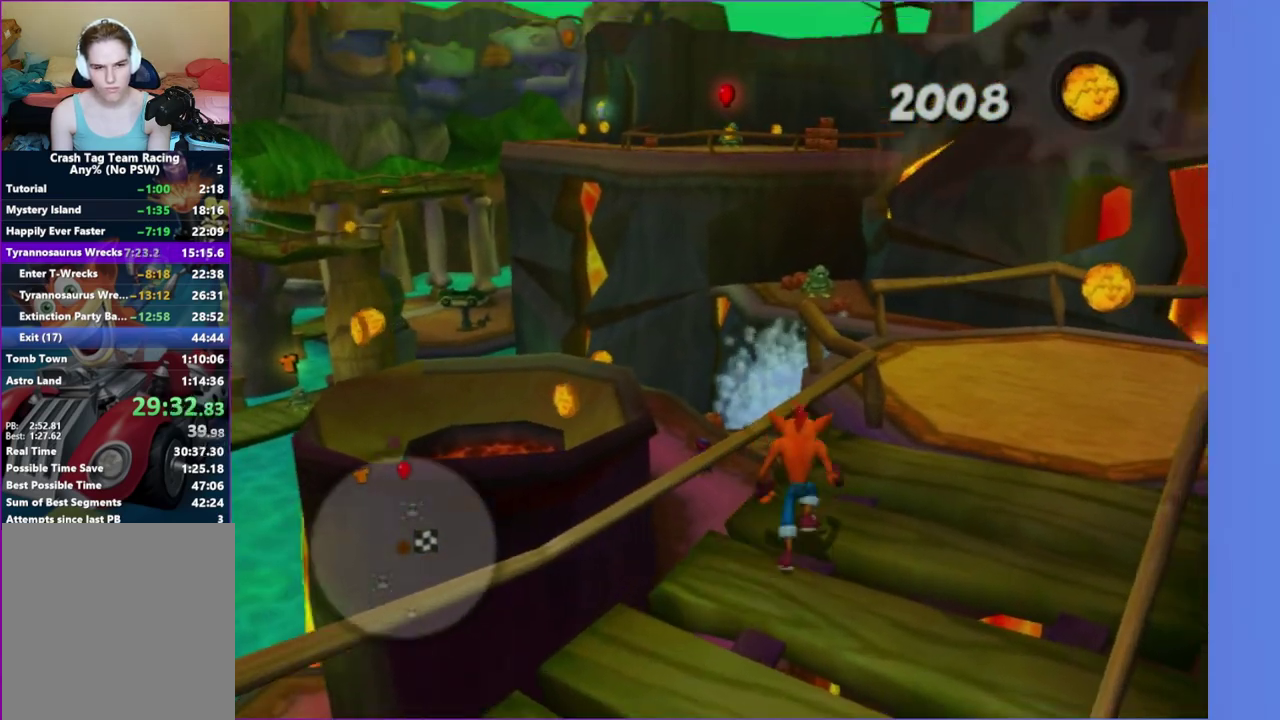
{"buttons": [], "left_stick": "up-left", "right_stick": "center", "events": [[133, "A", "up"], [133, "left_stick", "up-left"]]}
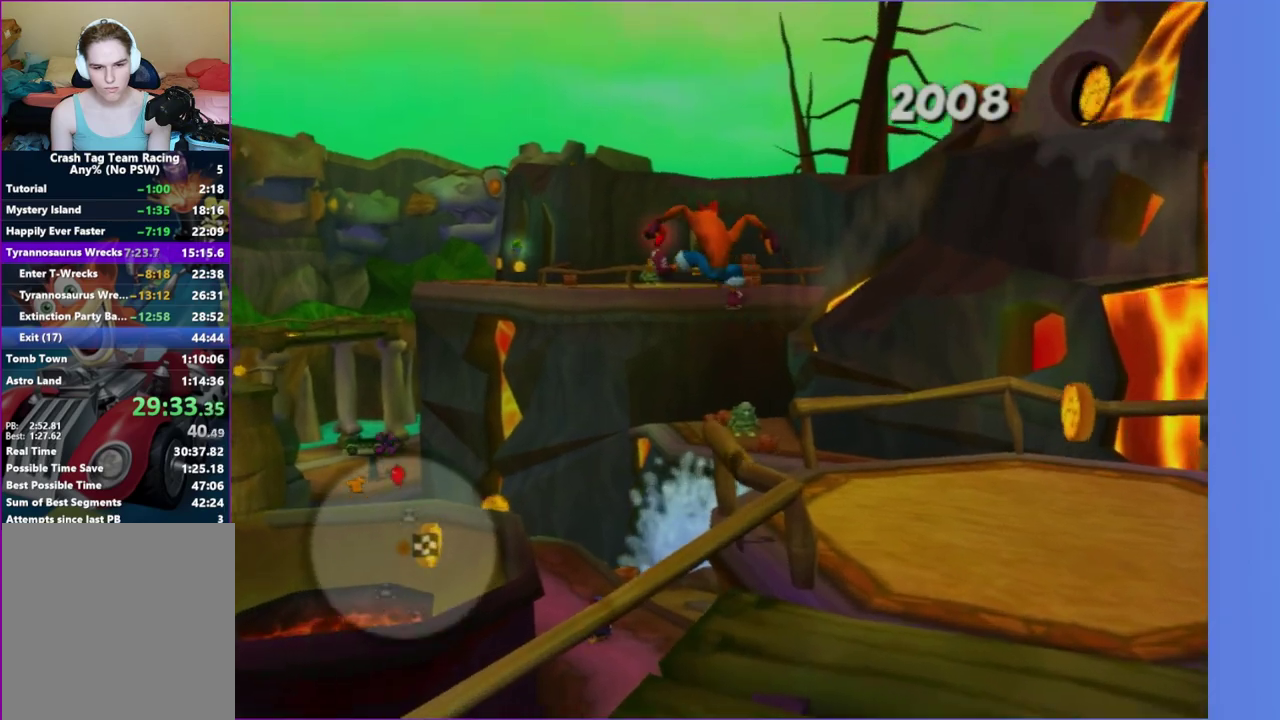
{"buttons": [], "left_stick": "up", "right_stick": "center", "events": [[67, "left_stick", "up"], [167, "A", "down"], [300, "A", "up"]]}
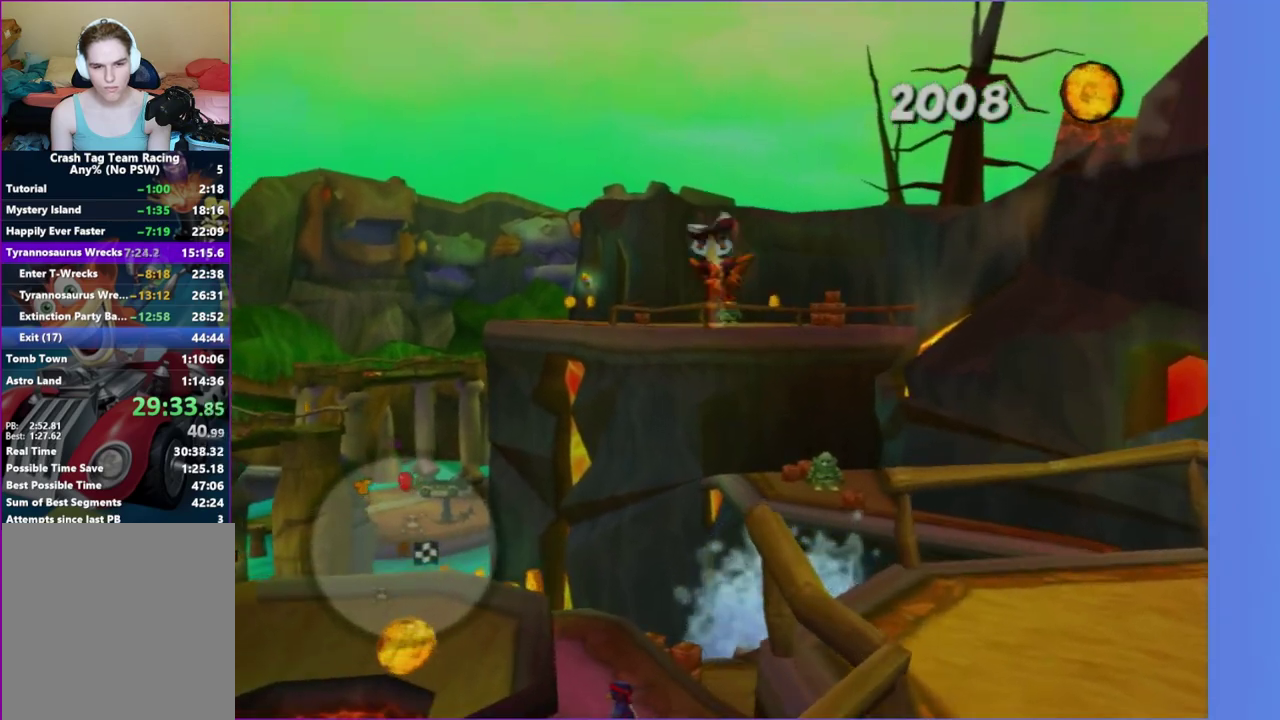
{"buttons": [], "left_stick": "up-left", "right_stick": "right"}
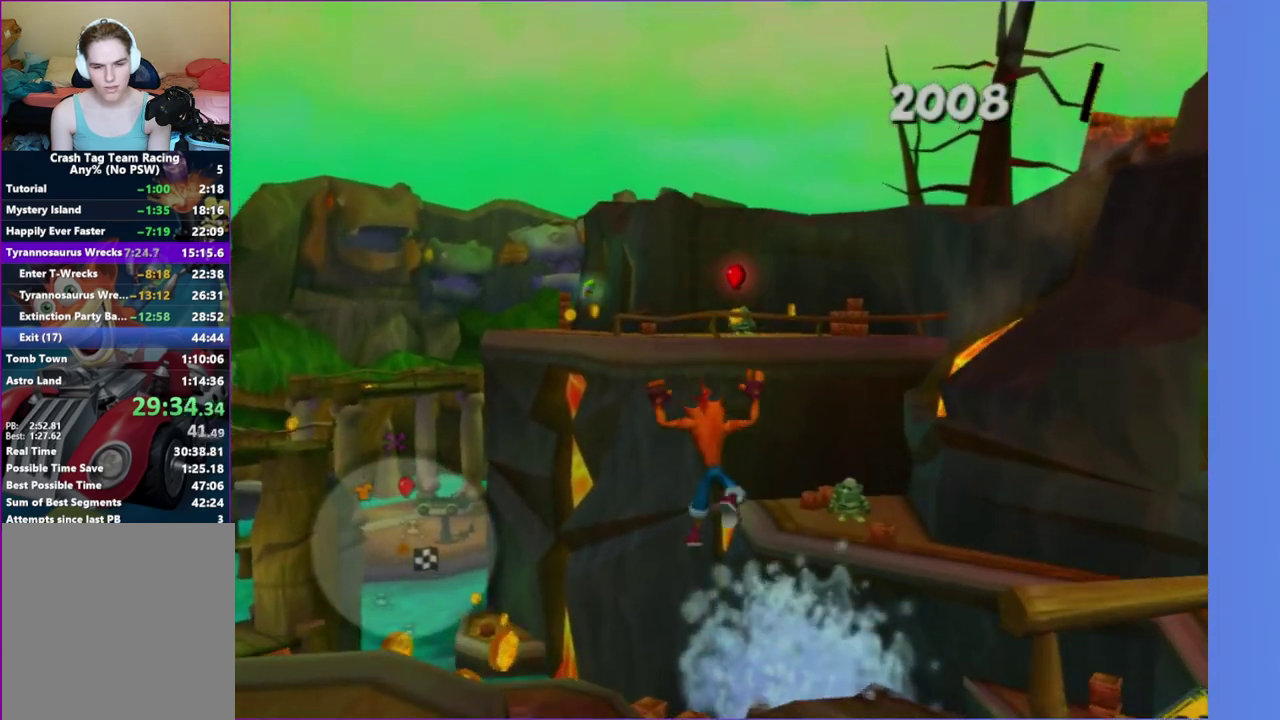
{"buttons": [], "left_stick": "up", "right_stick": "center"}
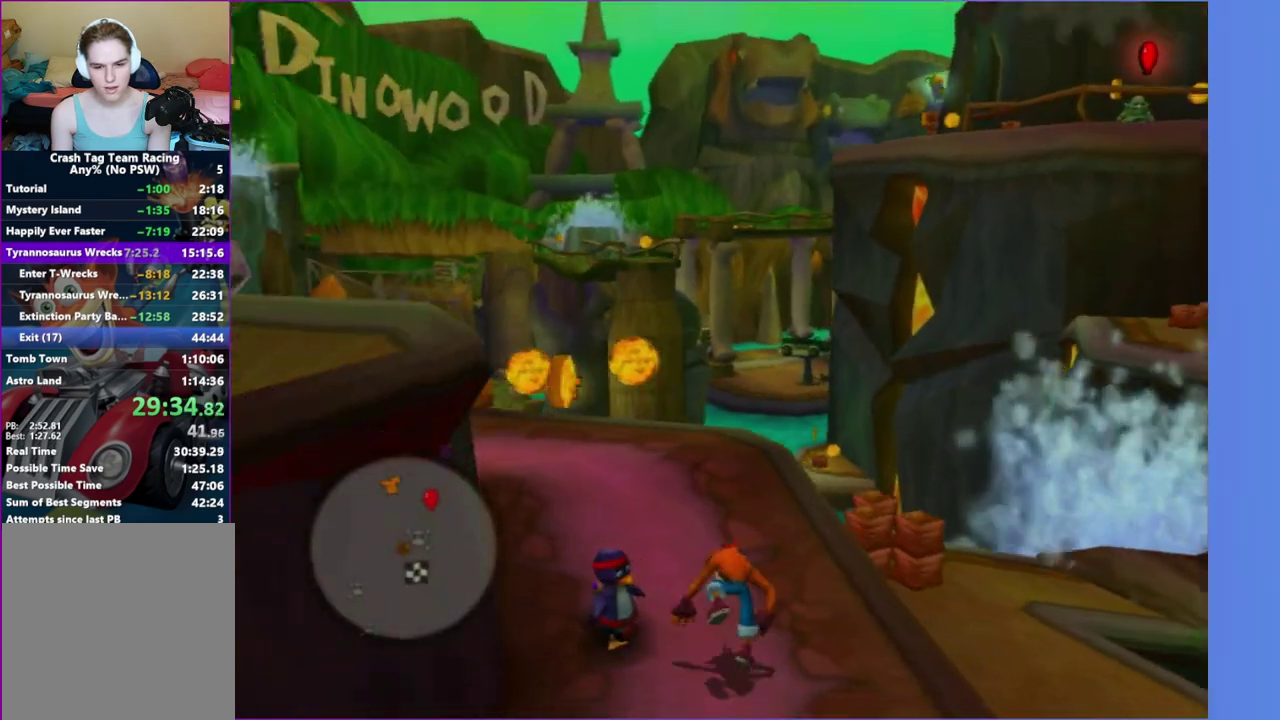
{"buttons": [], "left_stick": "up-right", "right_stick": "center", "events": [[183, "left_stick", "up-right"], [250, "left_stick", "right"], [350, "left_stick", "left"], [467, "left_stick", "up-right"]]}
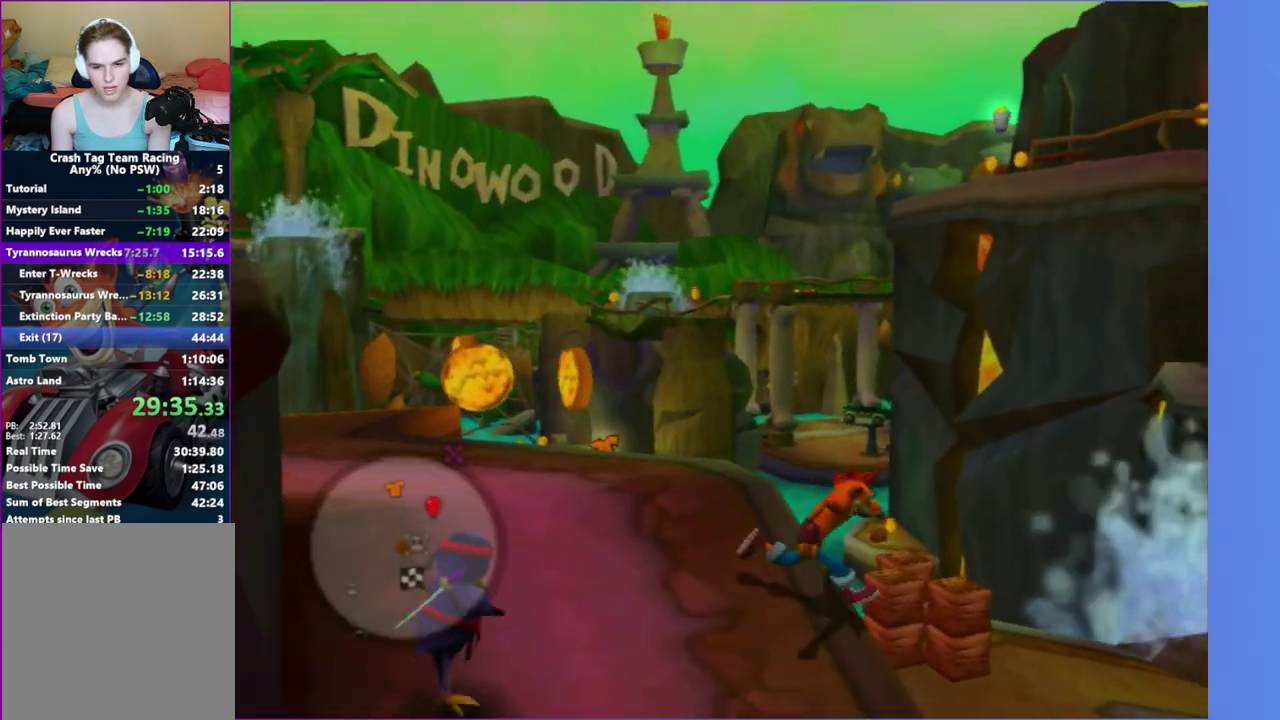
{"buttons": [], "left_stick": "up", "right_stick": "center", "events": [[417, "left_stick", "up"]]}
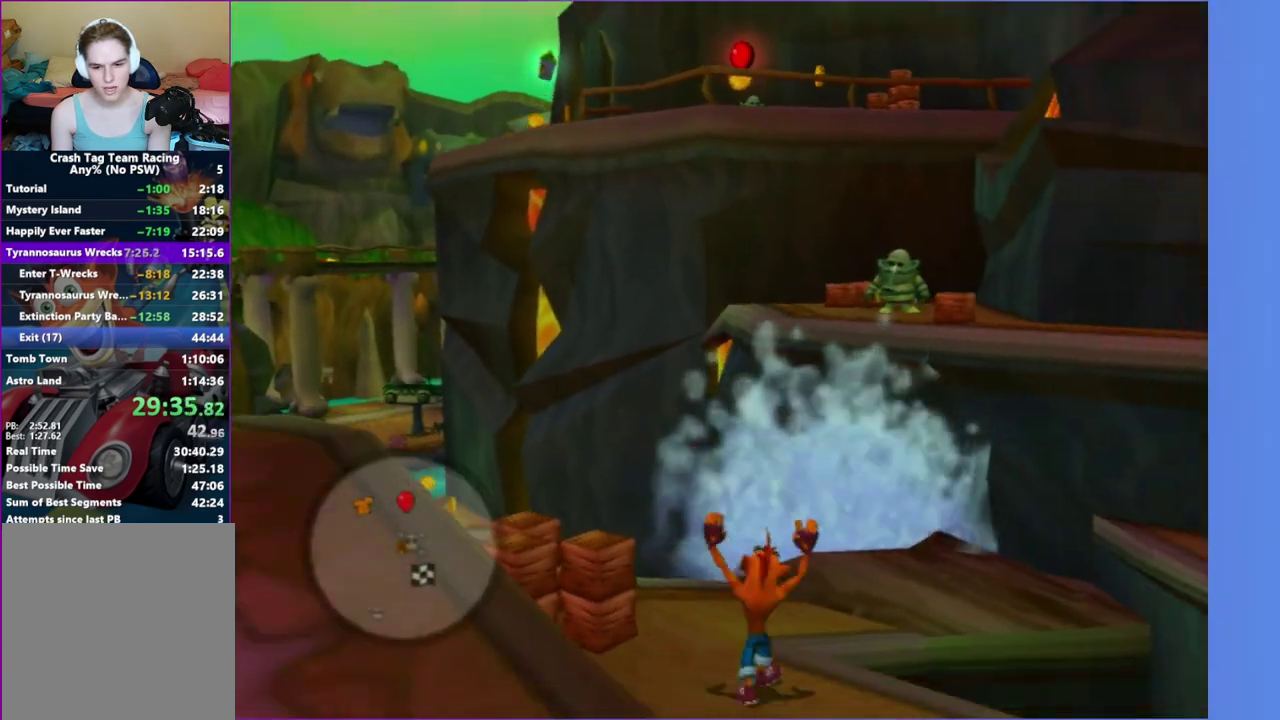
{"buttons": [], "left_stick": "up-right", "right_stick": "center", "events": [[67, "A", "down"], [217, "A", "up"], [417, "left_stick", "up-right"]]}